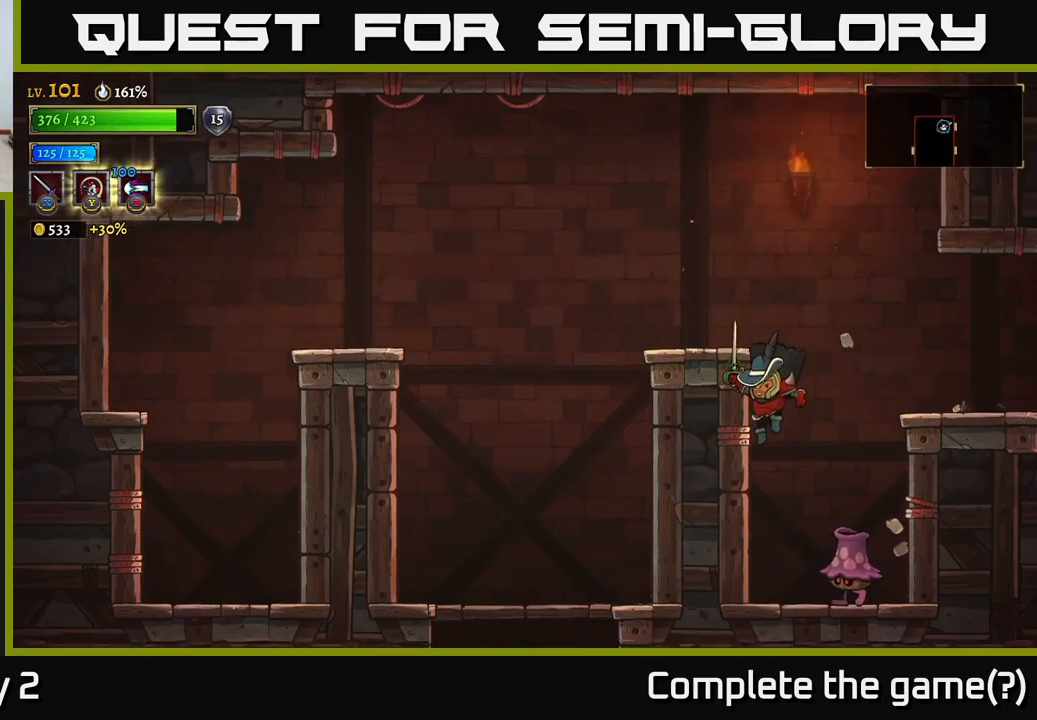
Gameplay with a controller (Xbox layout); each line is a JSON object with the inputs held at the frame after it. "events" lists button and stick changes between this image and that frame as [ms after this image, input, new state], when the widget could be followed in between.
{"buttons": ["X"], "left_stick": "center", "right_stick": "center", "events": [[17, "left_stick", "center"], [100, "left_stick", "right"], [167, "X", "down"], [167, "left_stick", "center"], [317, "X", "up"], [417, "X", "down"]]}
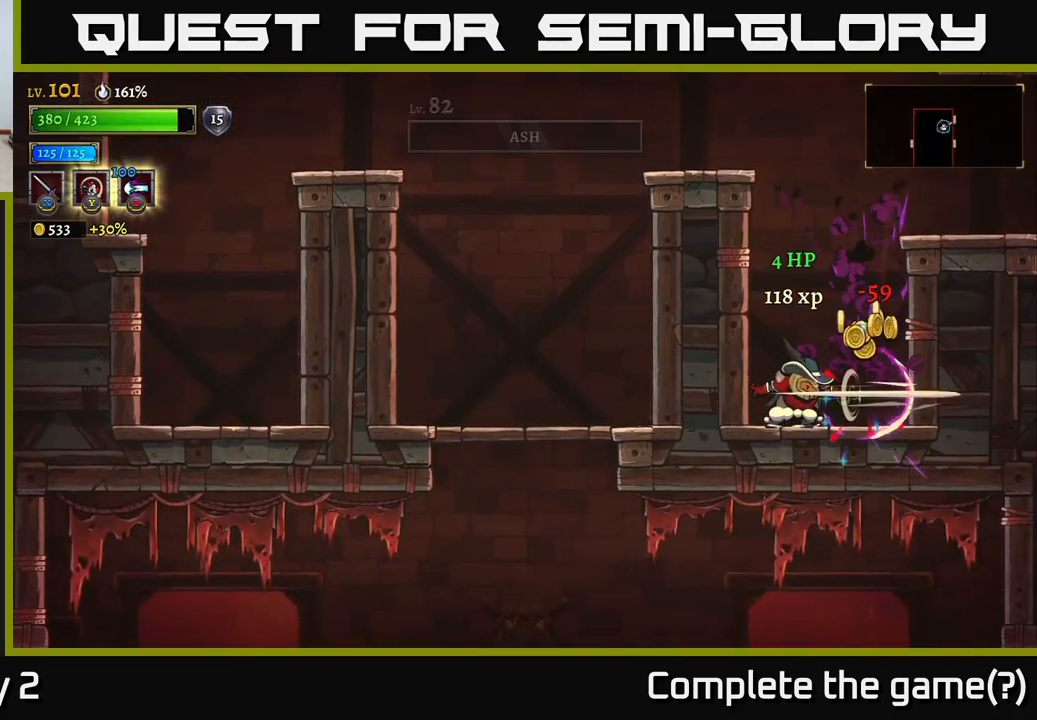
{"buttons": [], "left_stick": "right", "right_stick": "center", "events": [[50, "X", "up"], [200, "left_stick", "right"]]}
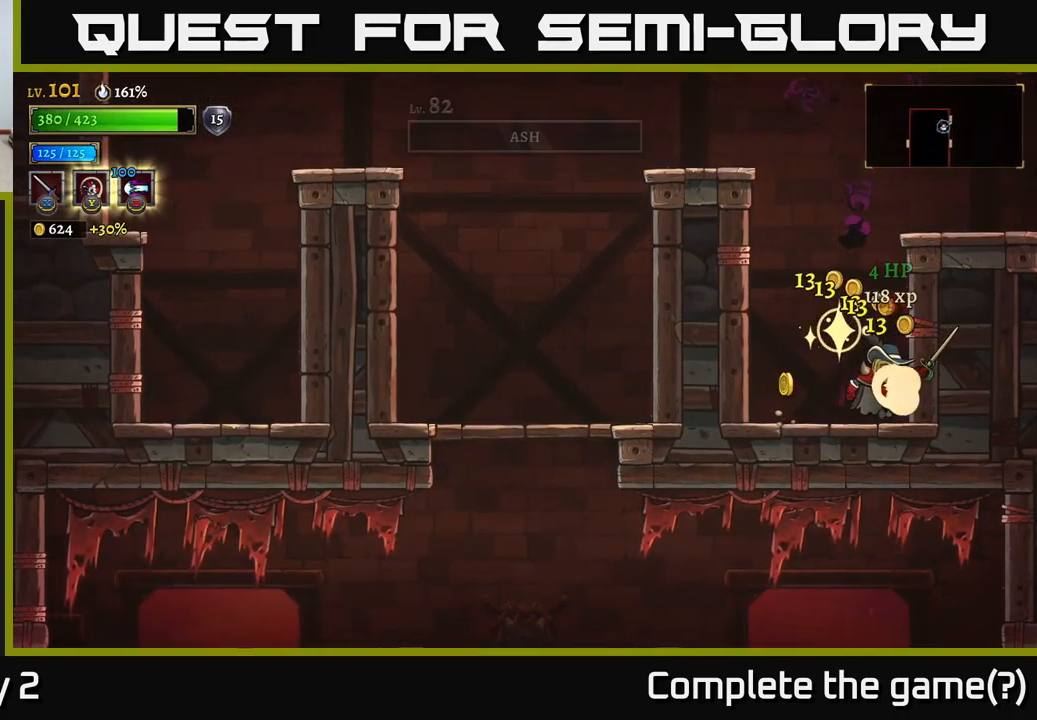
{"buttons": ["A"], "left_stick": "left", "right_stick": "center", "events": [[50, "left_stick", "left"], [250, "left_stick", "center"], [300, "left_stick", "right"], [417, "A", "down"], [417, "left_stick", "center"], [484, "left_stick", "left"]]}
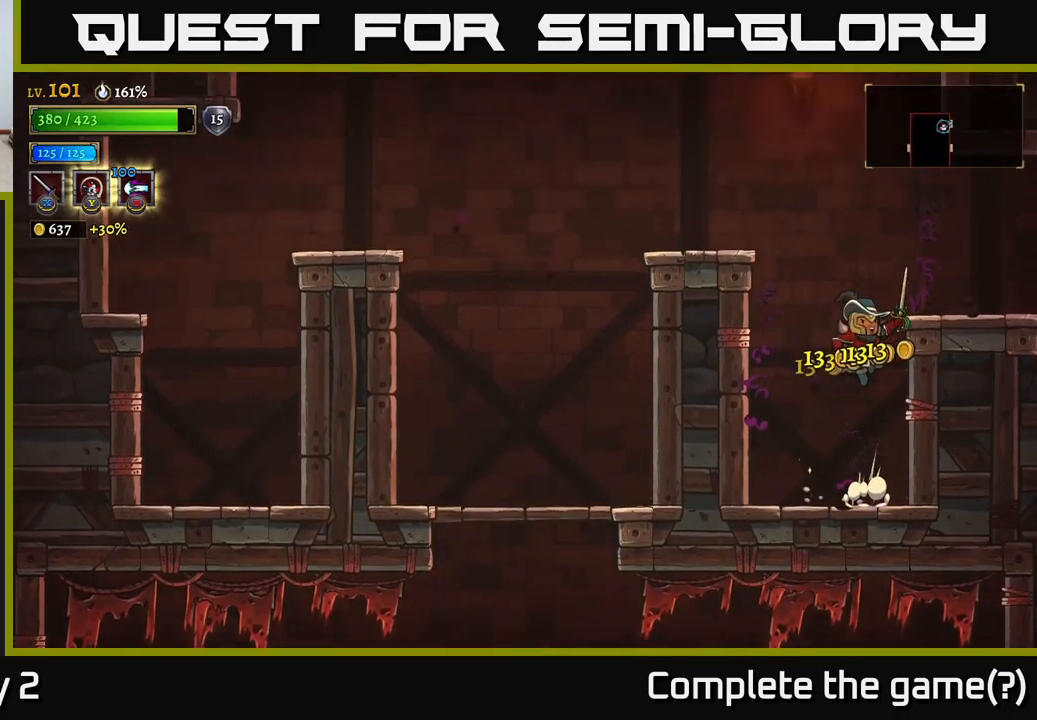
{"buttons": ["L2"], "left_stick": "up-left", "right_stick": "center", "events": [[367, "A", "up"], [400, "left_stick", "up-left"], [417, "L2", "down"]]}
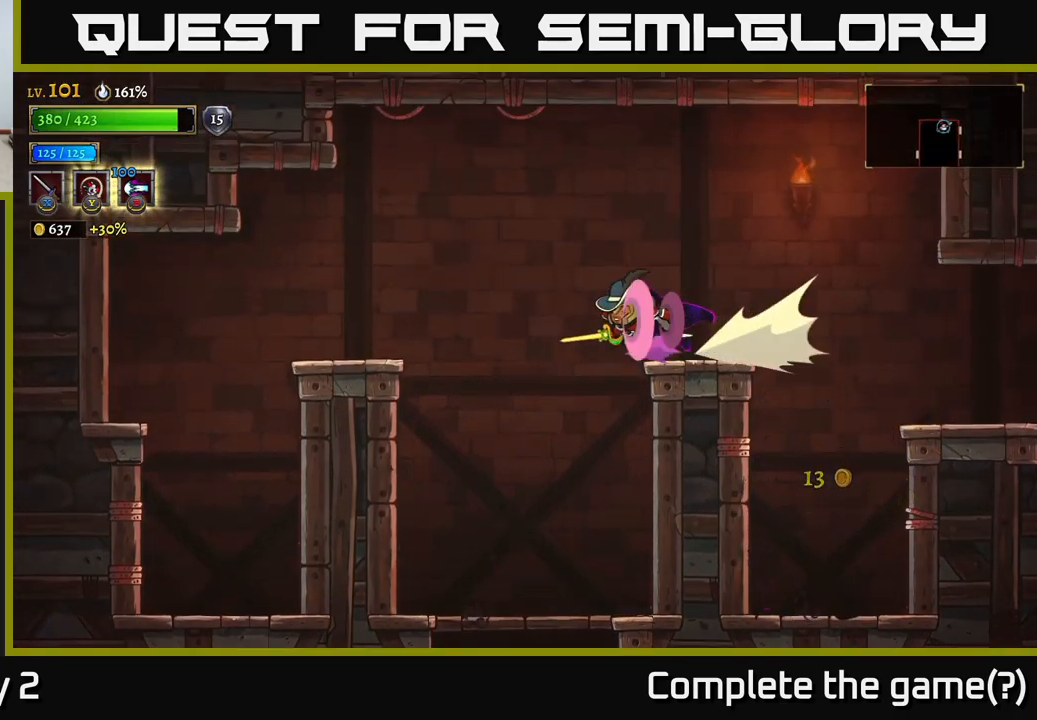
{"buttons": [], "left_stick": "center", "right_stick": "center", "events": [[84, "L2", "up"], [134, "left_stick", "down-left"], [200, "left_stick", "down-right"], [250, "left_stick", "right"], [417, "left_stick", "center"]]}
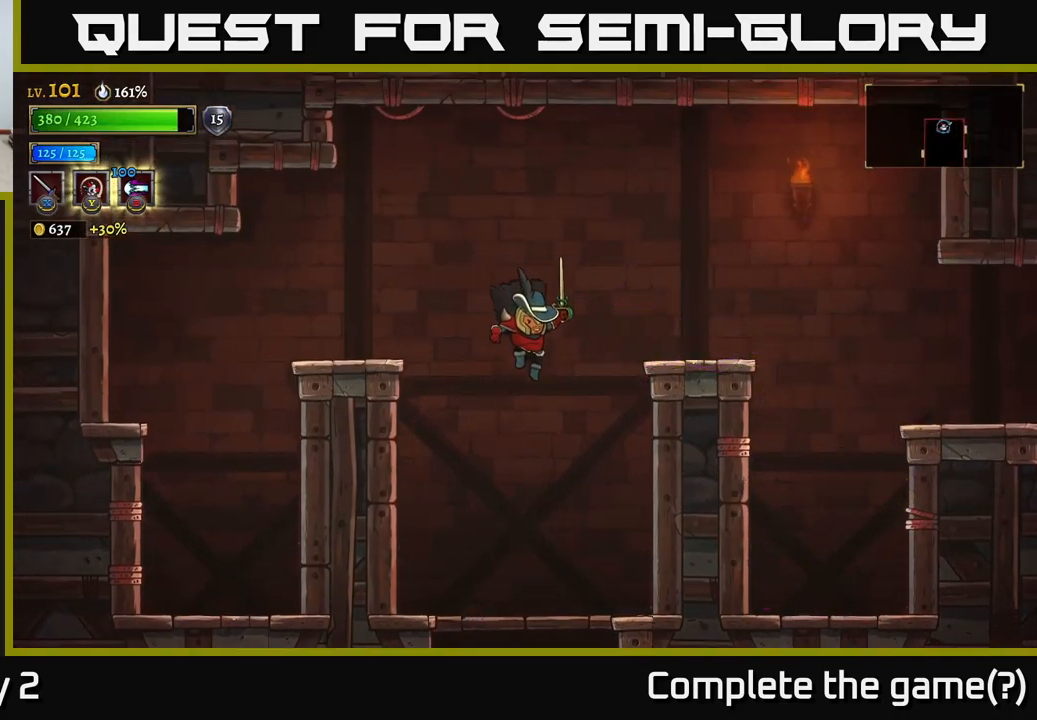
{"buttons": [], "left_stick": "down", "right_stick": "center", "events": [[84, "left_stick", "down"]]}
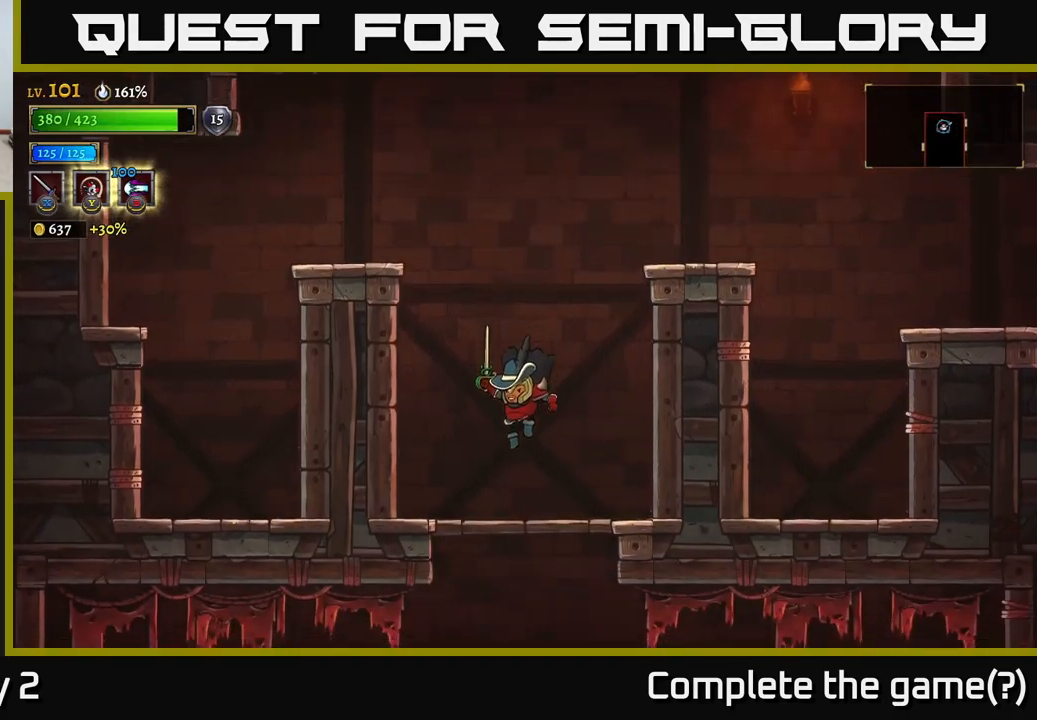
{"buttons": [], "left_stick": "down", "right_stick": "center", "events": [[284, "A", "down"], [384, "A", "up"]]}
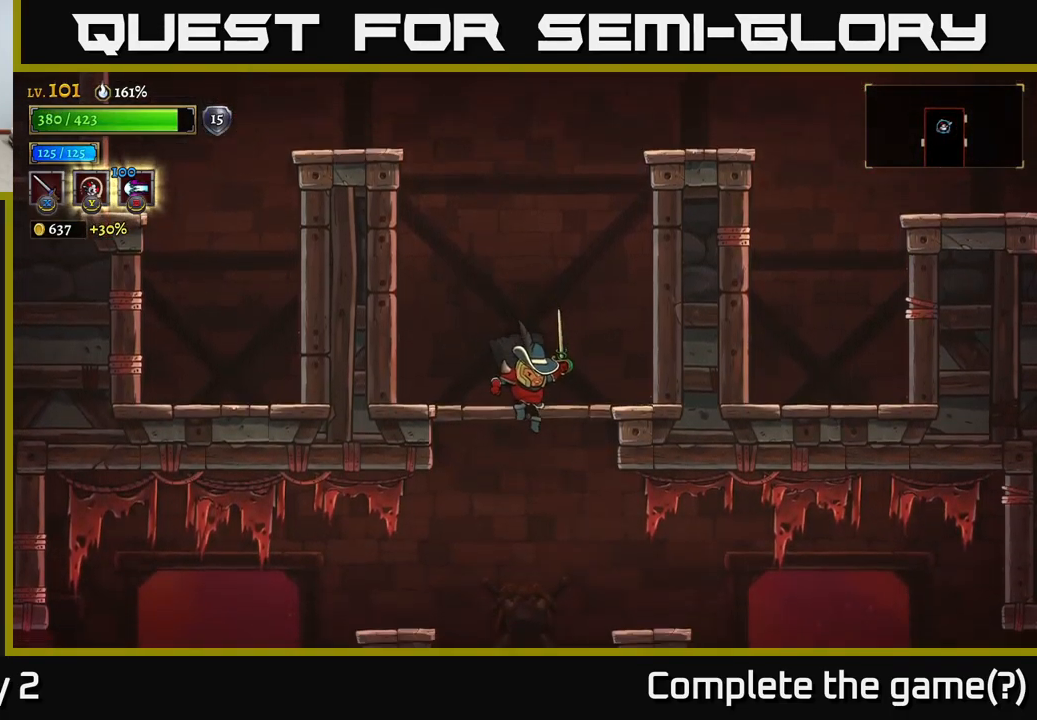
{"buttons": [], "left_stick": "left", "right_stick": "center", "events": [[267, "left_stick", "left"]]}
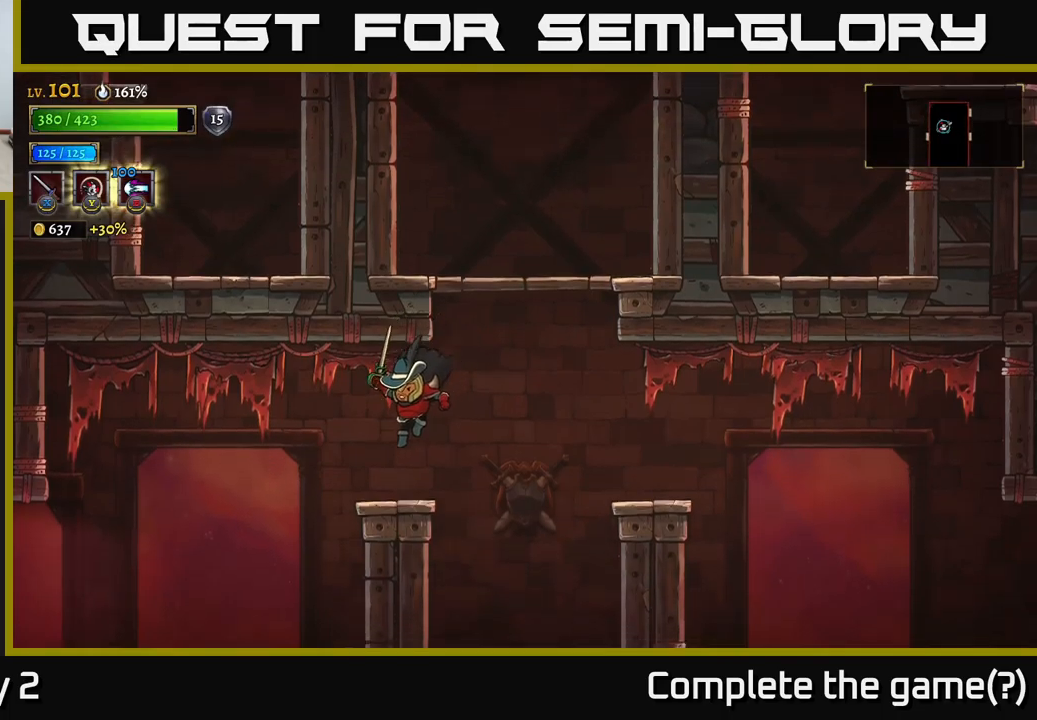
{"buttons": [], "left_stick": "left", "right_stick": "center", "events": []}
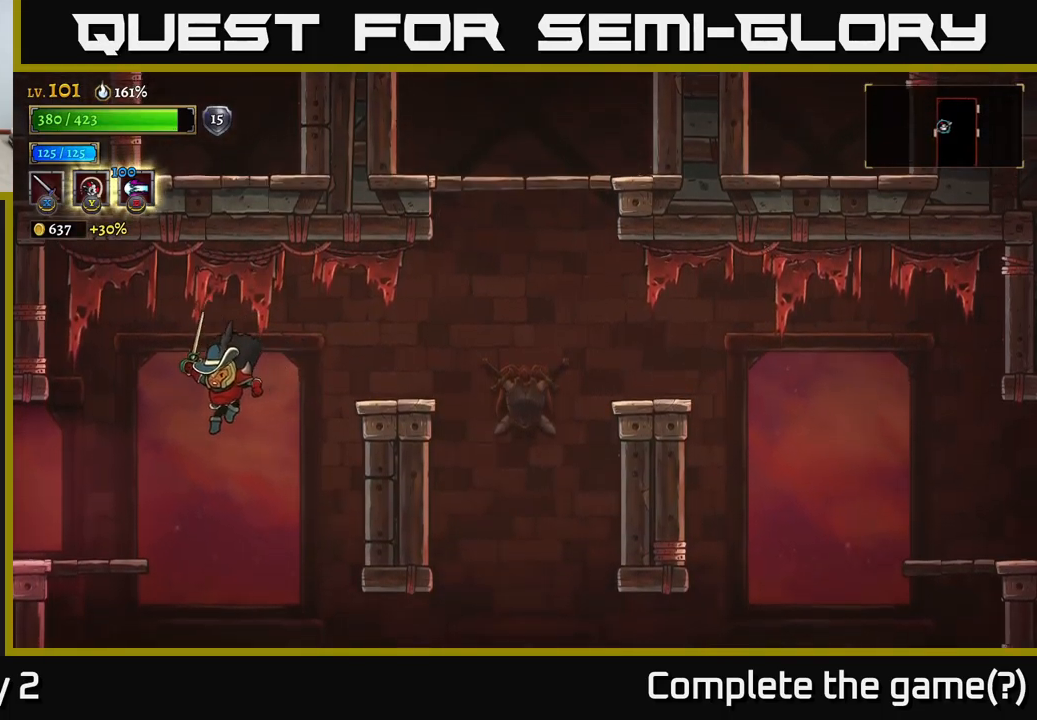
{"buttons": [], "left_stick": "left", "right_stick": "center", "events": [[317, "L2", "down"], [417, "L2", "up"]]}
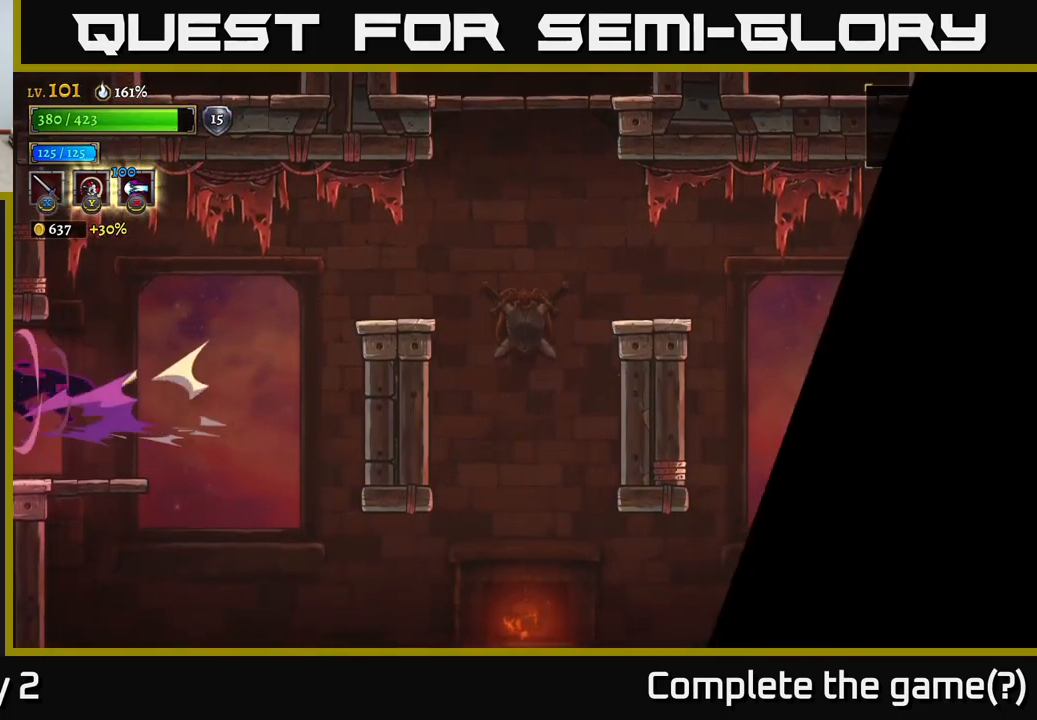
{"buttons": [], "left_stick": "left", "right_stick": "center", "events": [[183, "left_stick", "center"], [367, "left_stick", "left"]]}
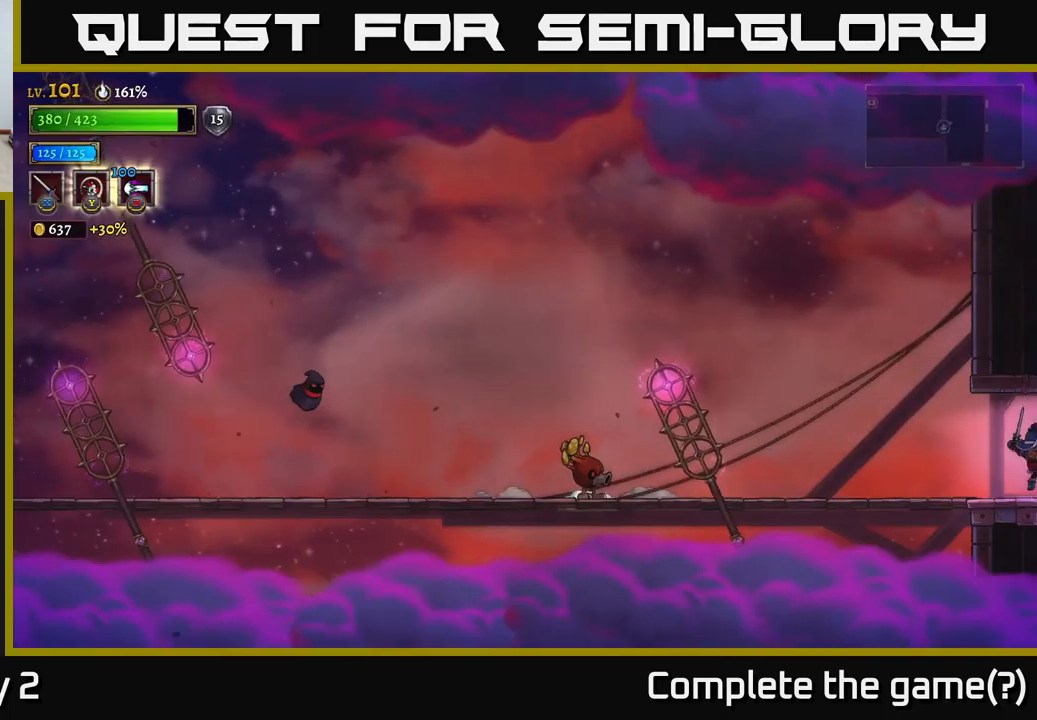
{"buttons": [], "left_stick": "left", "right_stick": "center", "events": [[67, "left_stick", "center"], [267, "left_stick", "left"]]}
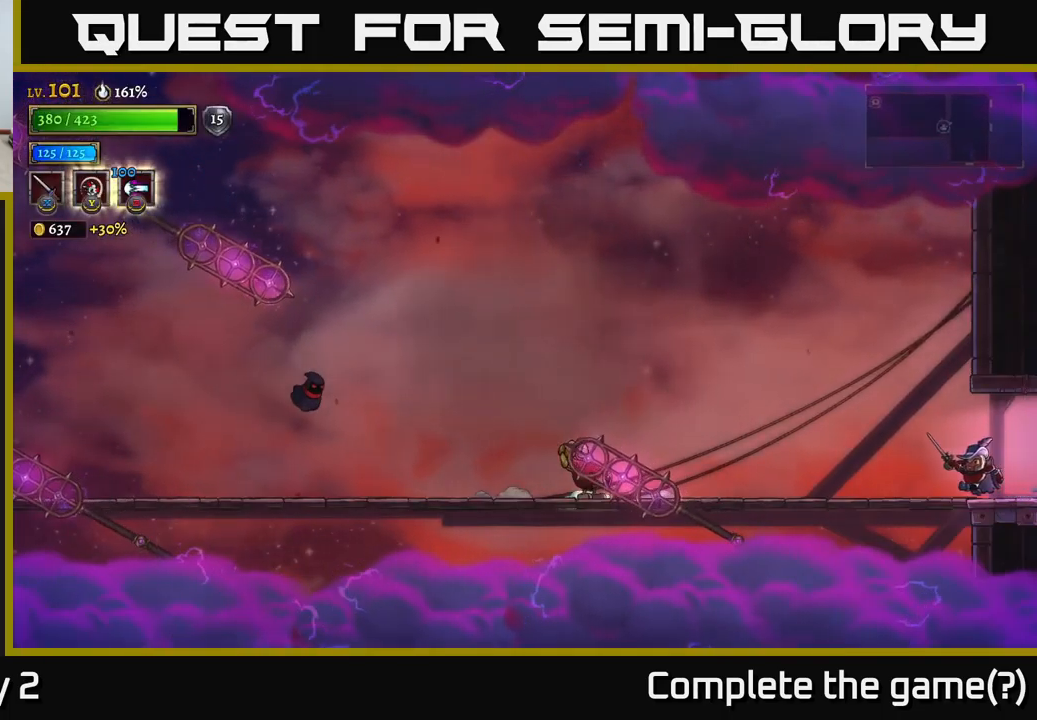
{"buttons": ["X", "L2"], "left_stick": "left", "right_stick": "center", "events": [[150, "L2", "down"], [350, "X", "down"]]}
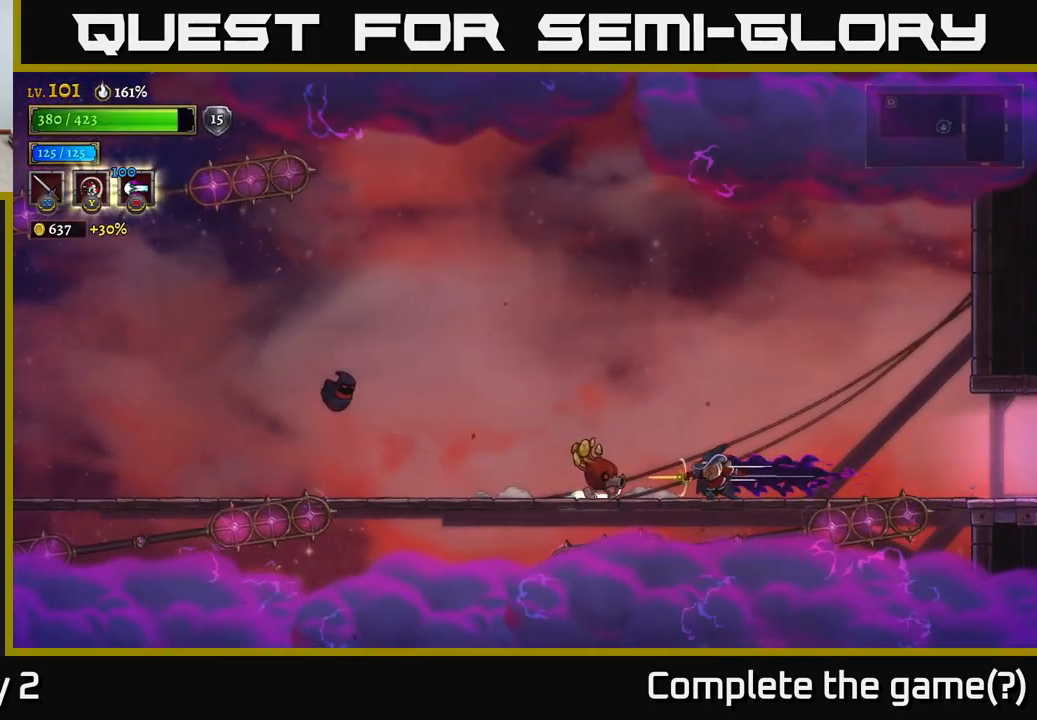
{"buttons": [], "left_stick": "center", "right_stick": "center", "events": [[33, "X", "up"], [83, "L2", "up"], [183, "left_stick", "center"], [200, "X", "down"], [333, "X", "up"]]}
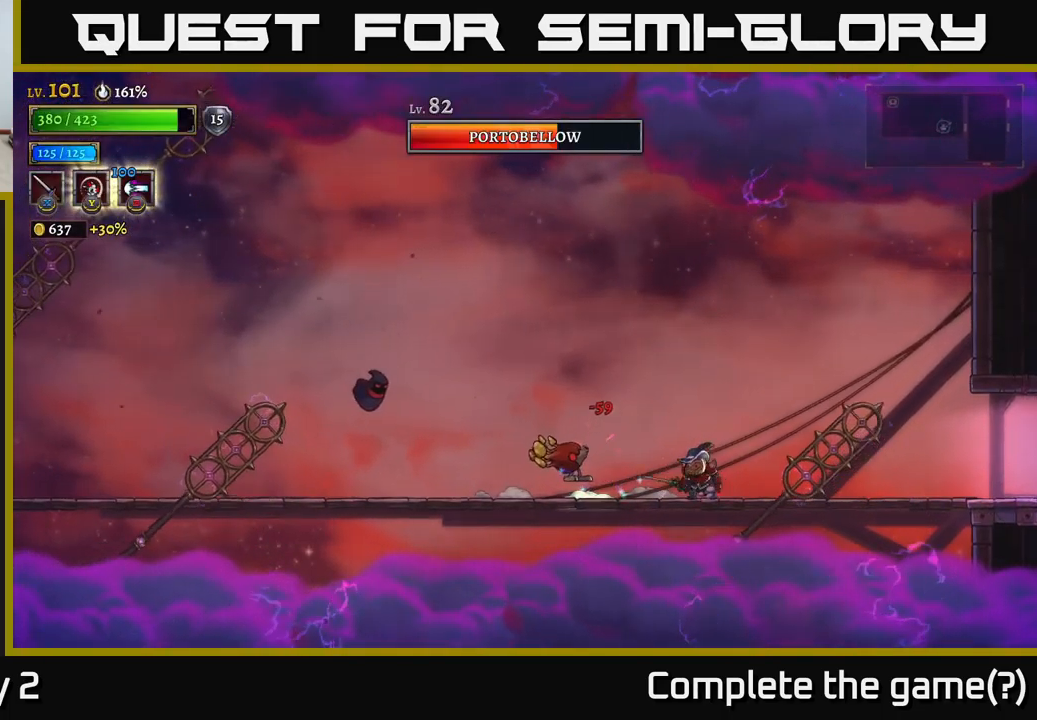
{"buttons": [], "left_stick": "left", "right_stick": "center", "events": [[33, "X", "down"], [67, "left_stick", "left"], [150, "X", "up"]]}
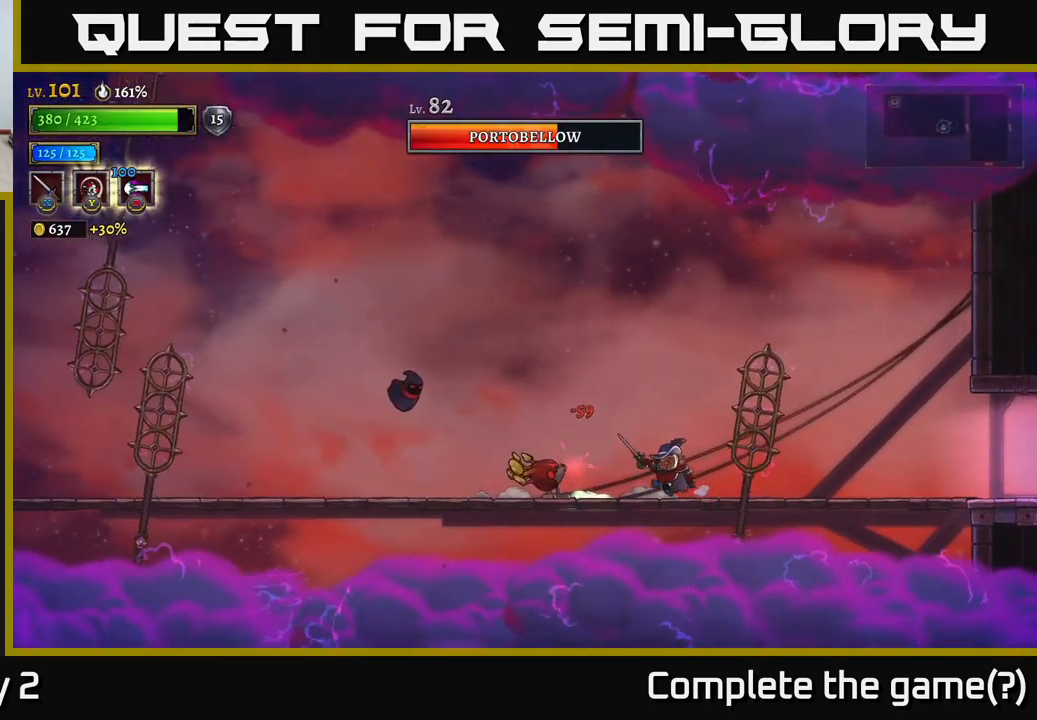
{"buttons": ["R2"], "left_stick": "right", "right_stick": "center", "events": [[150, "X", "down"], [250, "X", "up"], [317, "left_stick", "right"], [367, "R2", "down"]]}
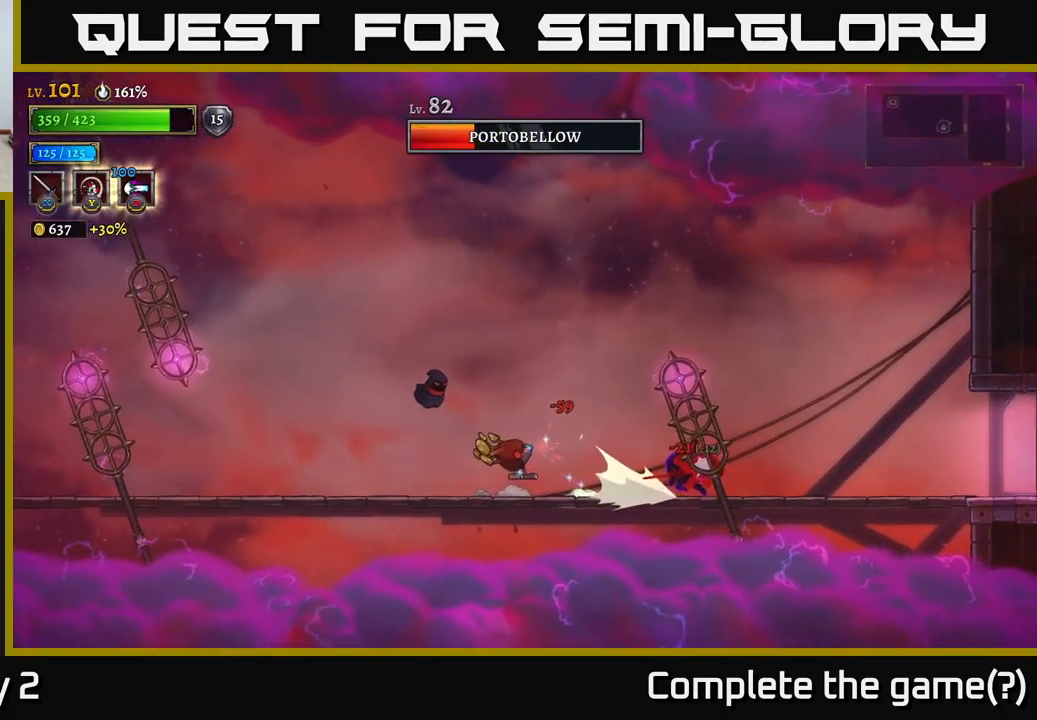
{"buttons": ["A"], "left_stick": "right", "right_stick": "center", "events": [[233, "R2", "up"], [483, "A", "down"]]}
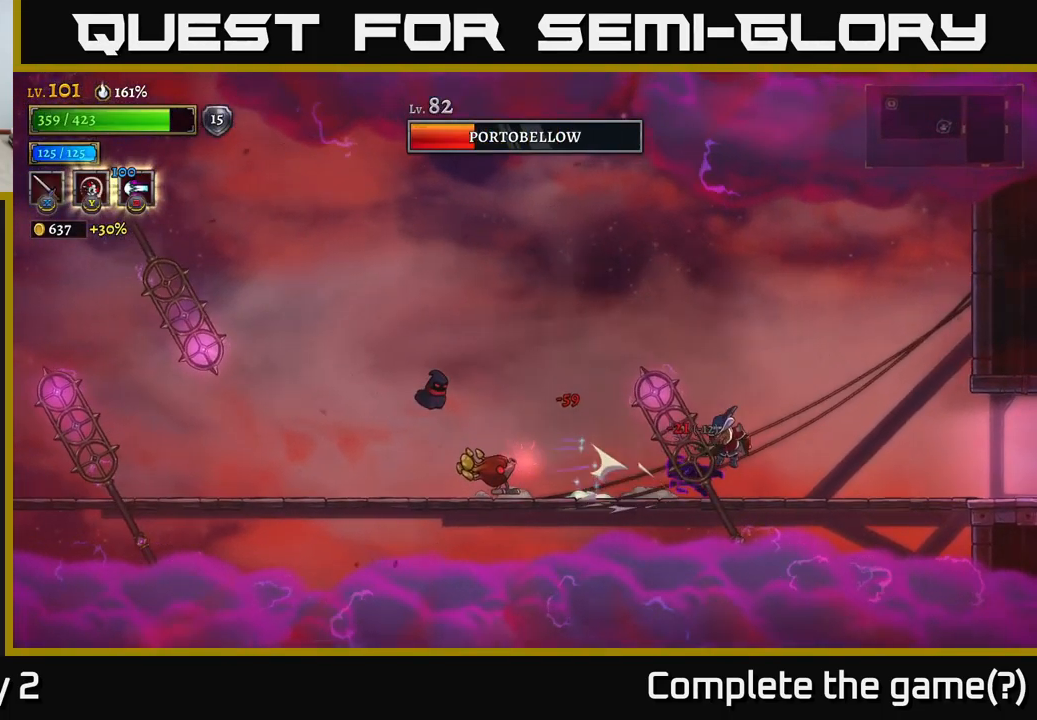
{"buttons": ["A"], "left_stick": "right", "right_stick": "center", "events": [[117, "A", "up"], [350, "A", "down"]]}
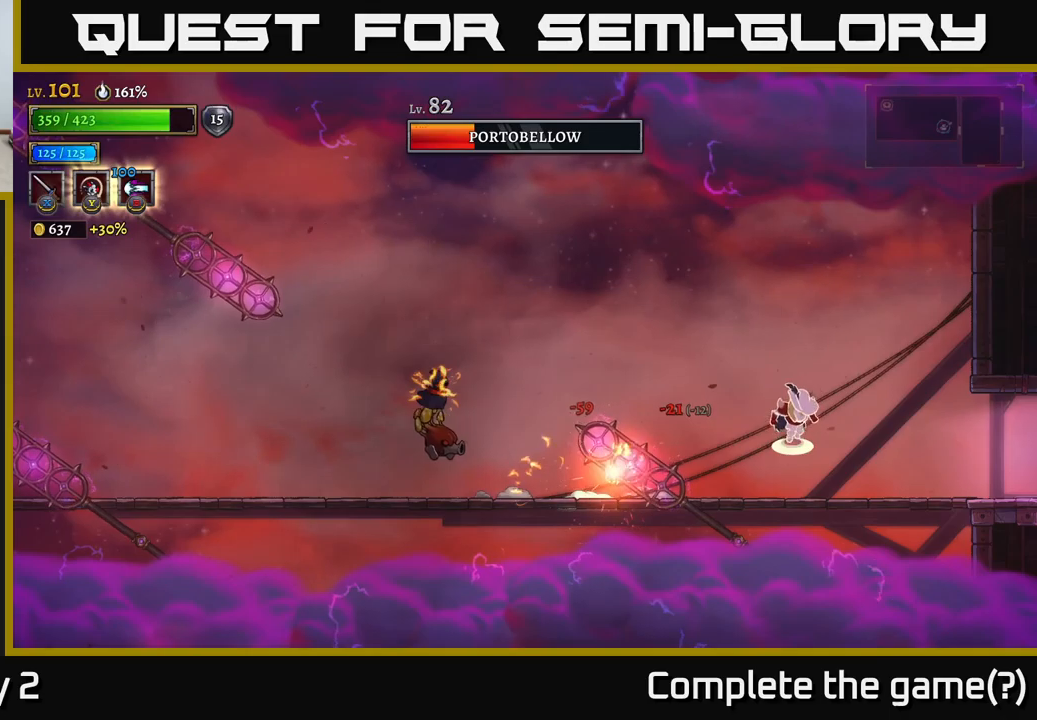
{"buttons": [], "left_stick": "left", "right_stick": "center", "events": [[67, "left_stick", "left"], [450, "A", "up"]]}
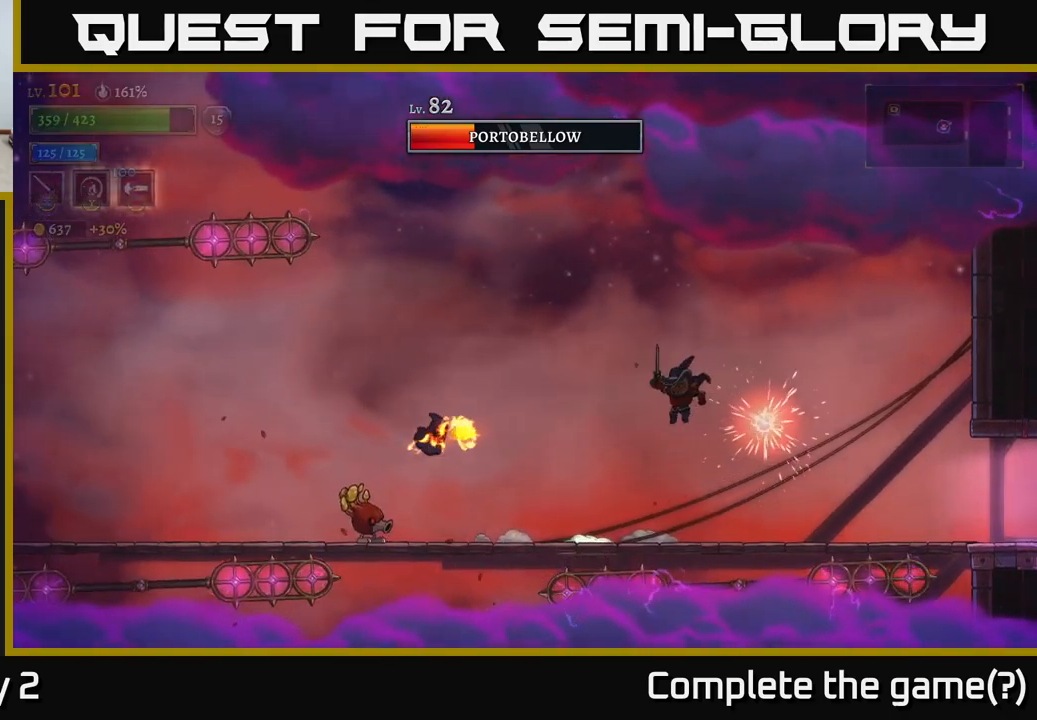
{"buttons": [], "left_stick": "down-right", "right_stick": "center", "events": [[400, "left_stick", "down"], [484, "left_stick", "down-right"]]}
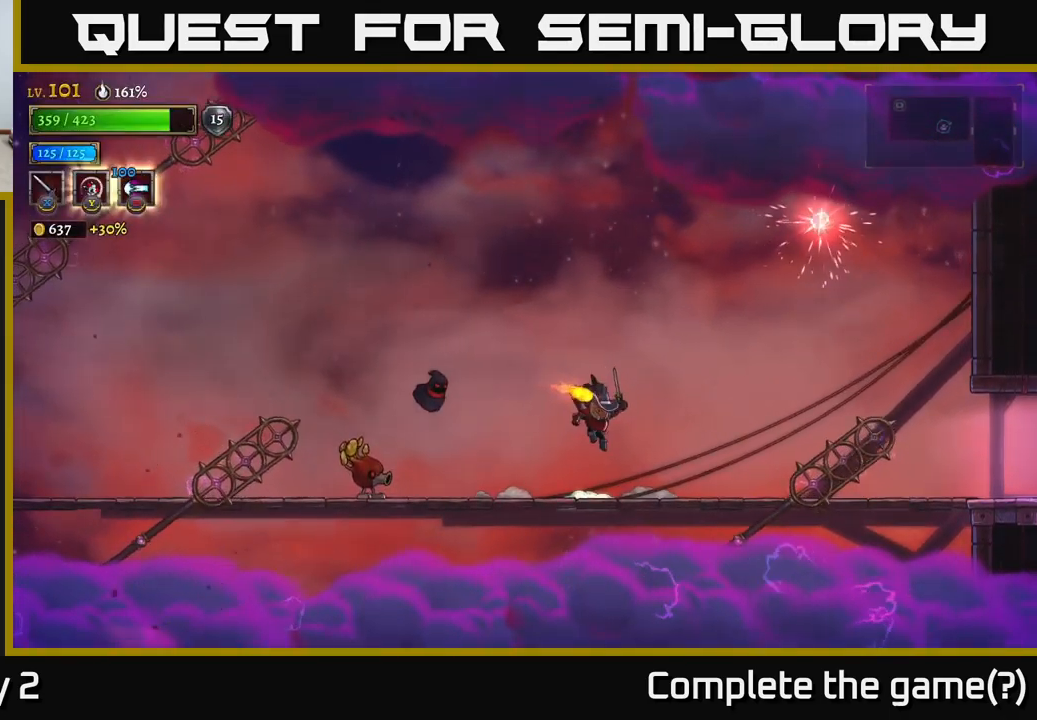
{"buttons": ["L2"], "left_stick": "left", "right_stick": "center", "events": [[117, "left_stick", "right"], [234, "left_stick", "left"], [350, "L2", "down"]]}
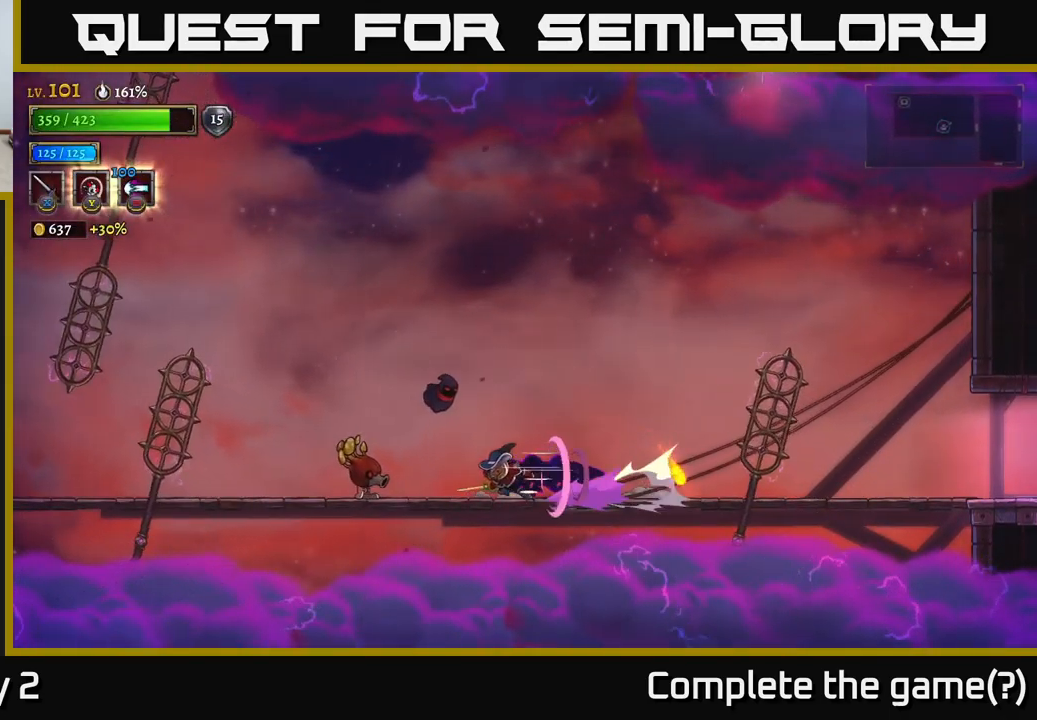
{"buttons": [], "left_stick": "left", "right_stick": "center", "events": [[84, "X", "down"], [200, "L2", "up"], [200, "X", "up"]]}
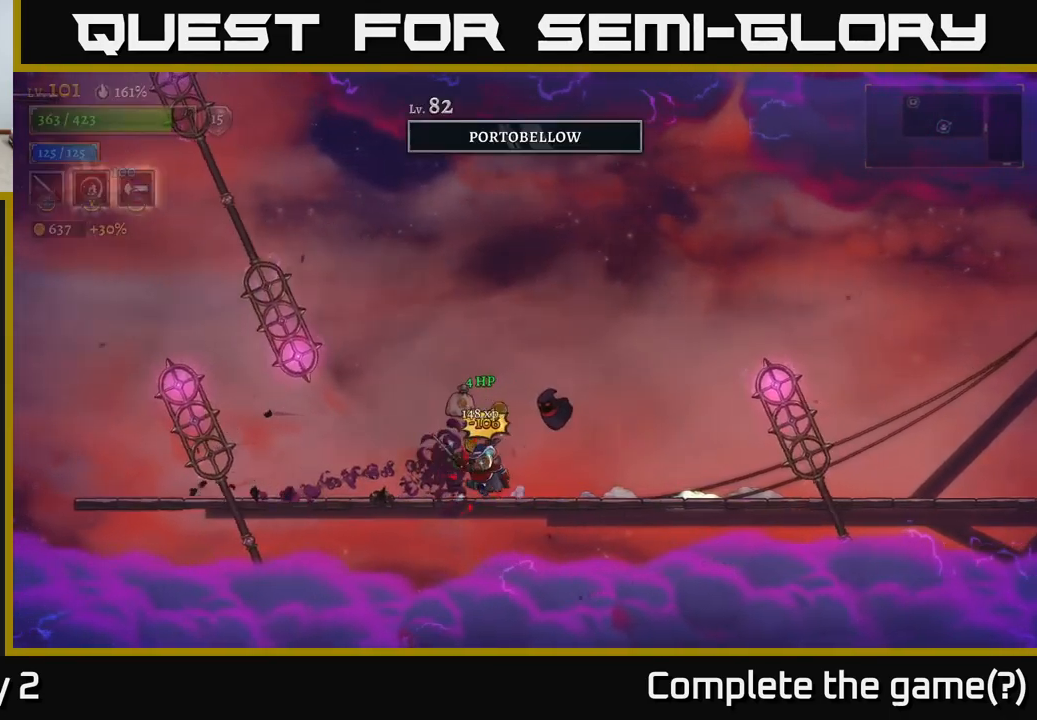
{"buttons": [], "left_stick": "center", "right_stick": "center", "events": [[184, "A", "down"], [217, "left_stick", "right"], [267, "X", "down"], [317, "A", "up"], [367, "left_stick", "center"], [384, "X", "up"]]}
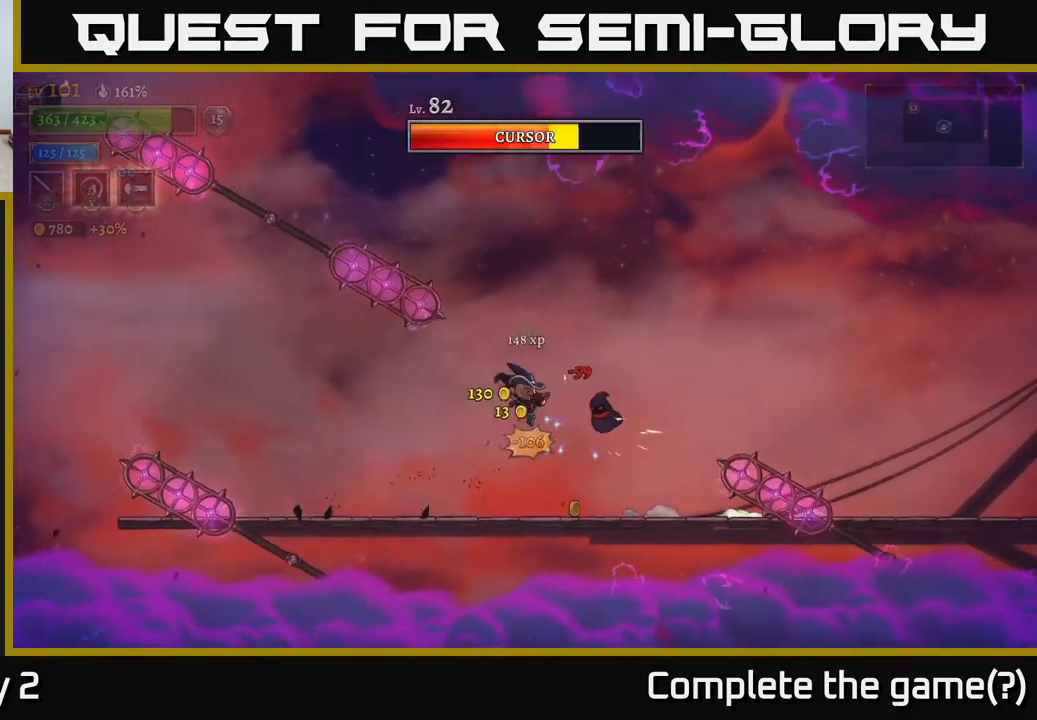
{"buttons": [], "left_stick": "center", "right_stick": "center", "events": [[50, "X", "down"], [217, "X", "up"], [217, "left_stick", "right"], [367, "left_stick", "center"]]}
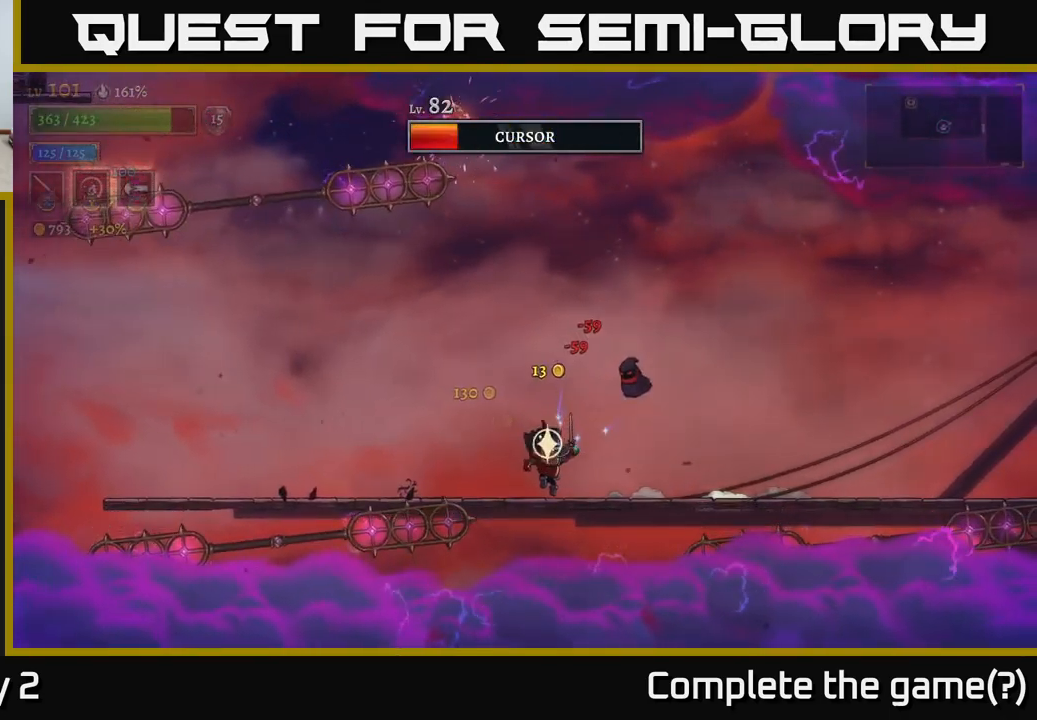
{"buttons": [], "left_stick": "center", "right_stick": "center", "events": [[167, "A", "down"], [250, "X", "down"], [250, "left_stick", "right"], [384, "X", "up"], [434, "left_stick", "center"], [500, "A", "up"]]}
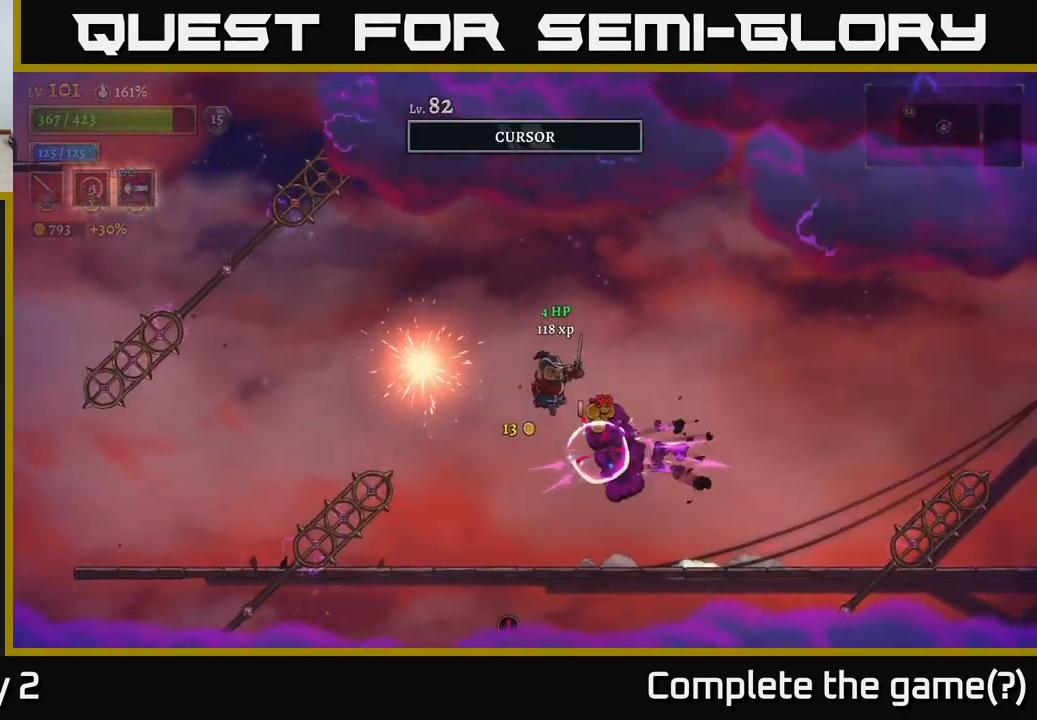
{"buttons": [], "left_stick": "left", "right_stick": "center", "events": [[50, "left_stick", "right"], [500, "left_stick", "left"]]}
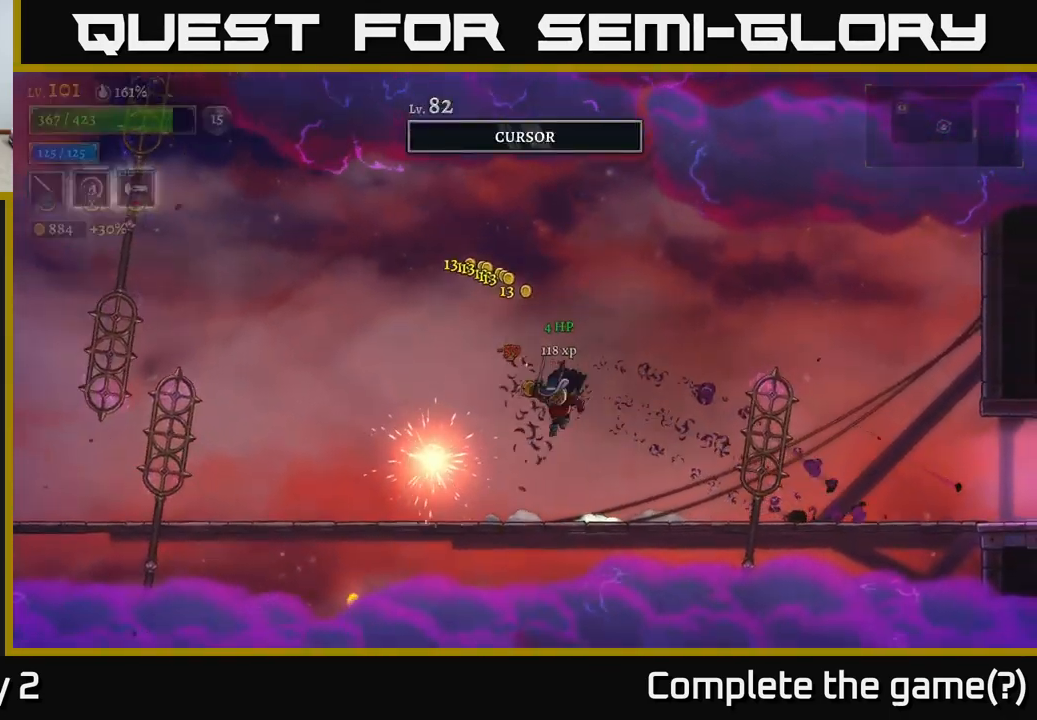
{"buttons": [], "left_stick": "left", "right_stick": "center", "events": [[84, "A", "down"], [284, "A", "up"], [284, "L2", "down"], [434, "L2", "up"]]}
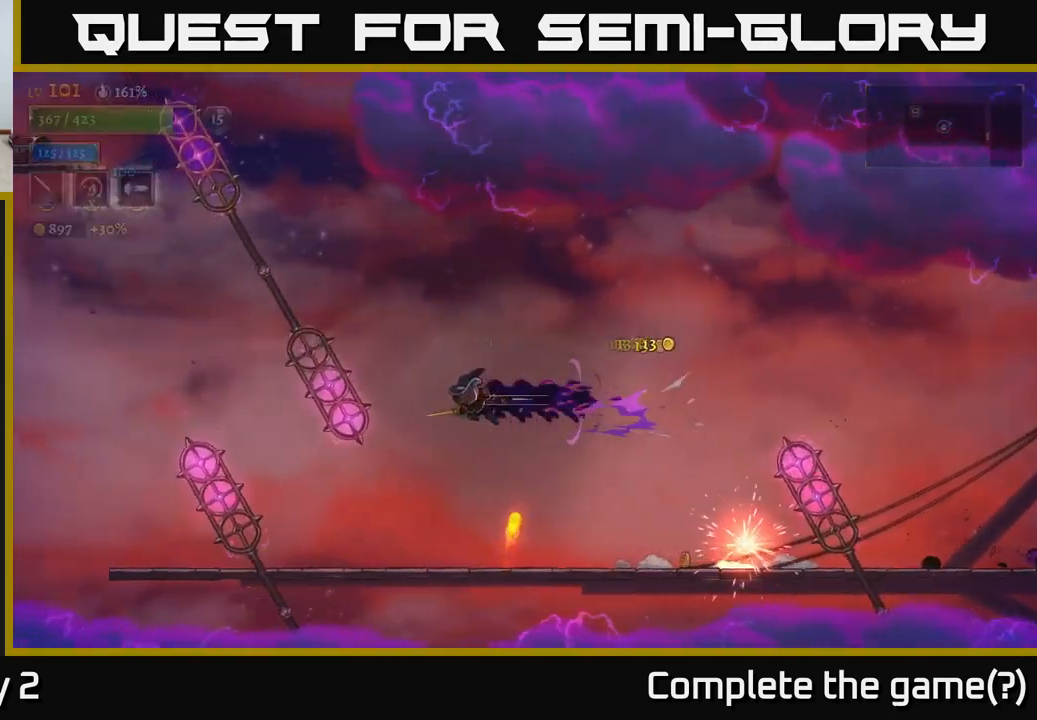
{"buttons": [], "left_stick": "left", "right_stick": "center", "events": [[167, "left_stick", "right"], [417, "left_stick", "left"]]}
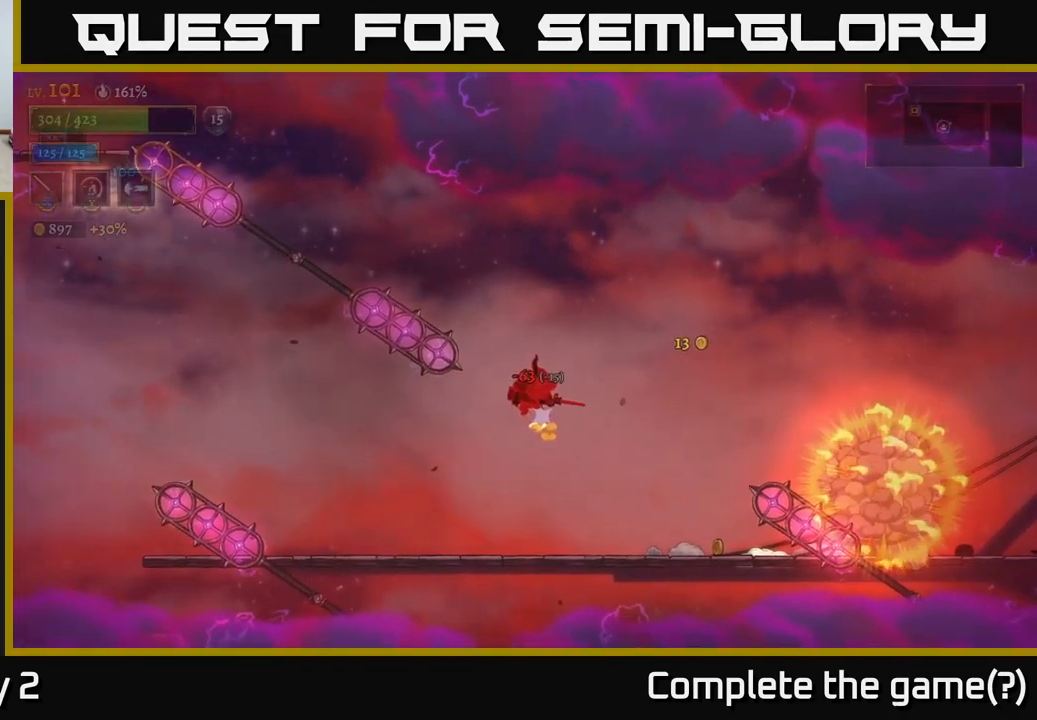
{"buttons": [], "left_stick": "left", "right_stick": "center", "events": [[350, "A", "down"], [500, "A", "up"]]}